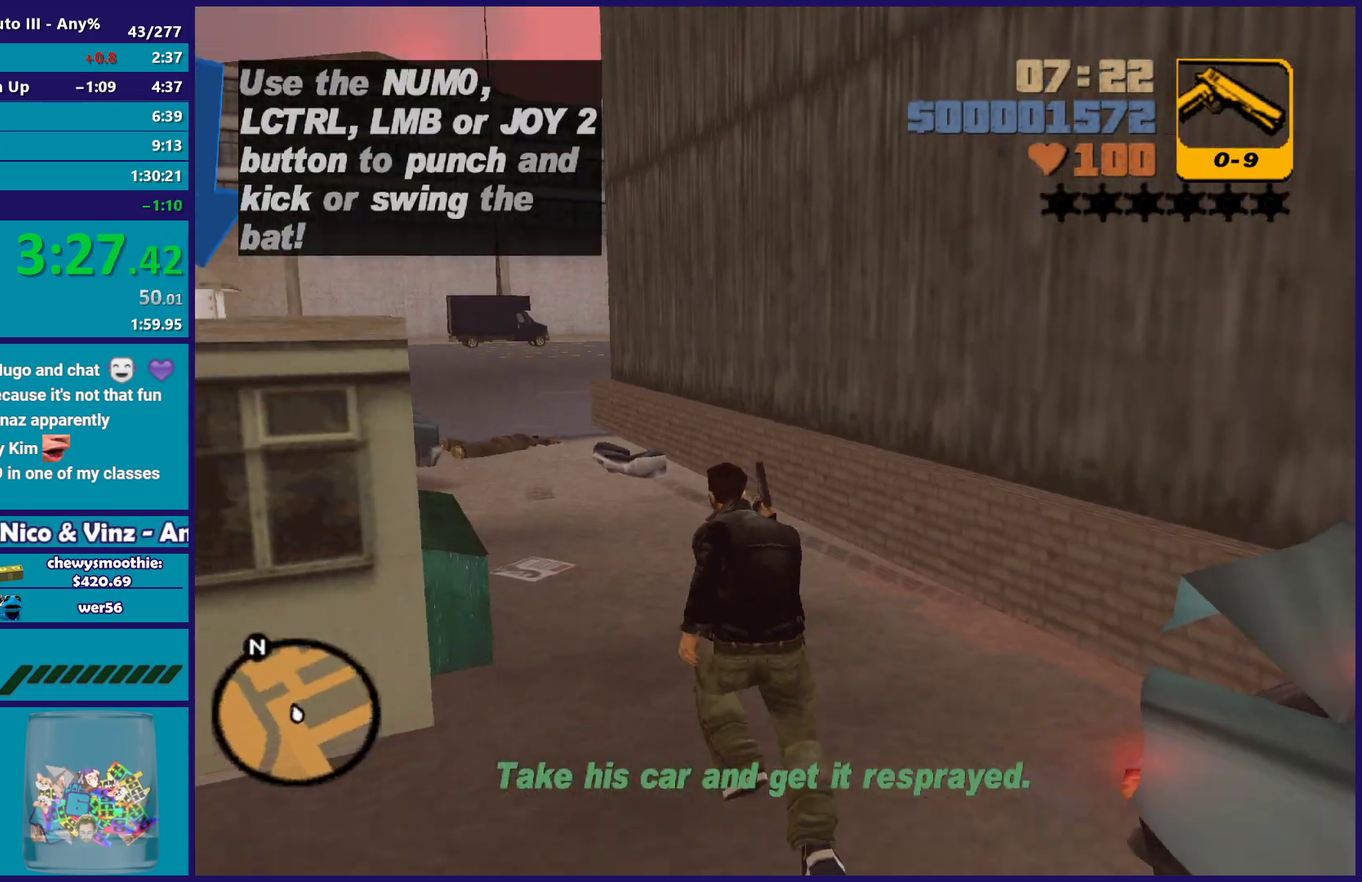
Gameplay with a controller (Xbox layout); each line is a JSON object with the inputs held at the frame after it. "events" lists button and stick changes between this image and that frame as [ms after this image, input, new state], when the widget could be followed in between.
{"buttons": ["A"], "left_stick": "up-left", "right_stick": "center", "events": [[50, "A", "down"], [50, "left_stick", "up"], [183, "A", "up"], [250, "A", "down"], [300, "left_stick", "up-left"], [367, "A", "up"], [417, "A", "down"]]}
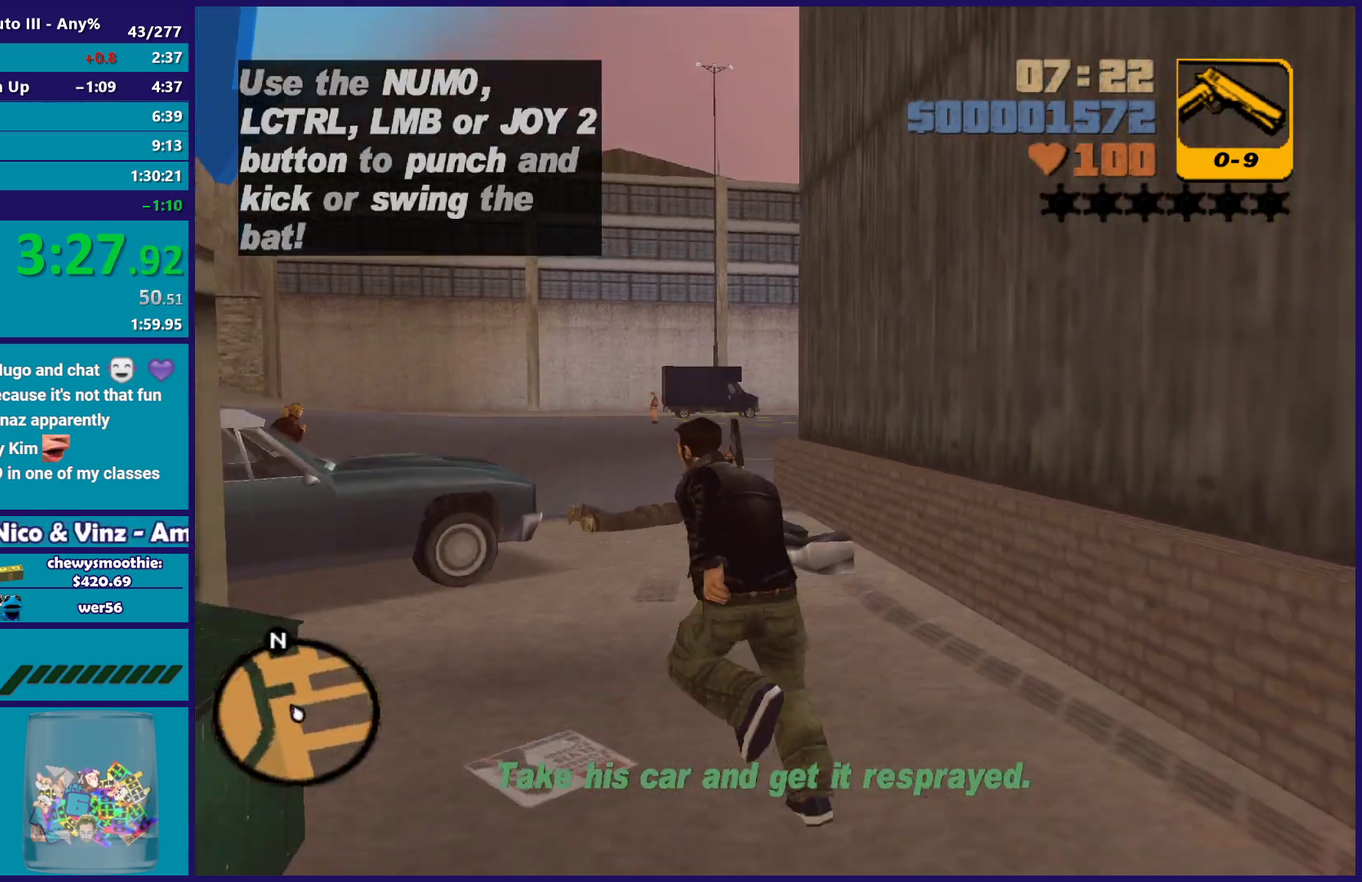
{"buttons": [], "left_stick": "up", "right_stick": "center", "events": [[33, "A", "up"], [83, "left_stick", "up"], [167, "A", "down"], [267, "A", "up"], [350, "A", "down"], [450, "A", "up"]]}
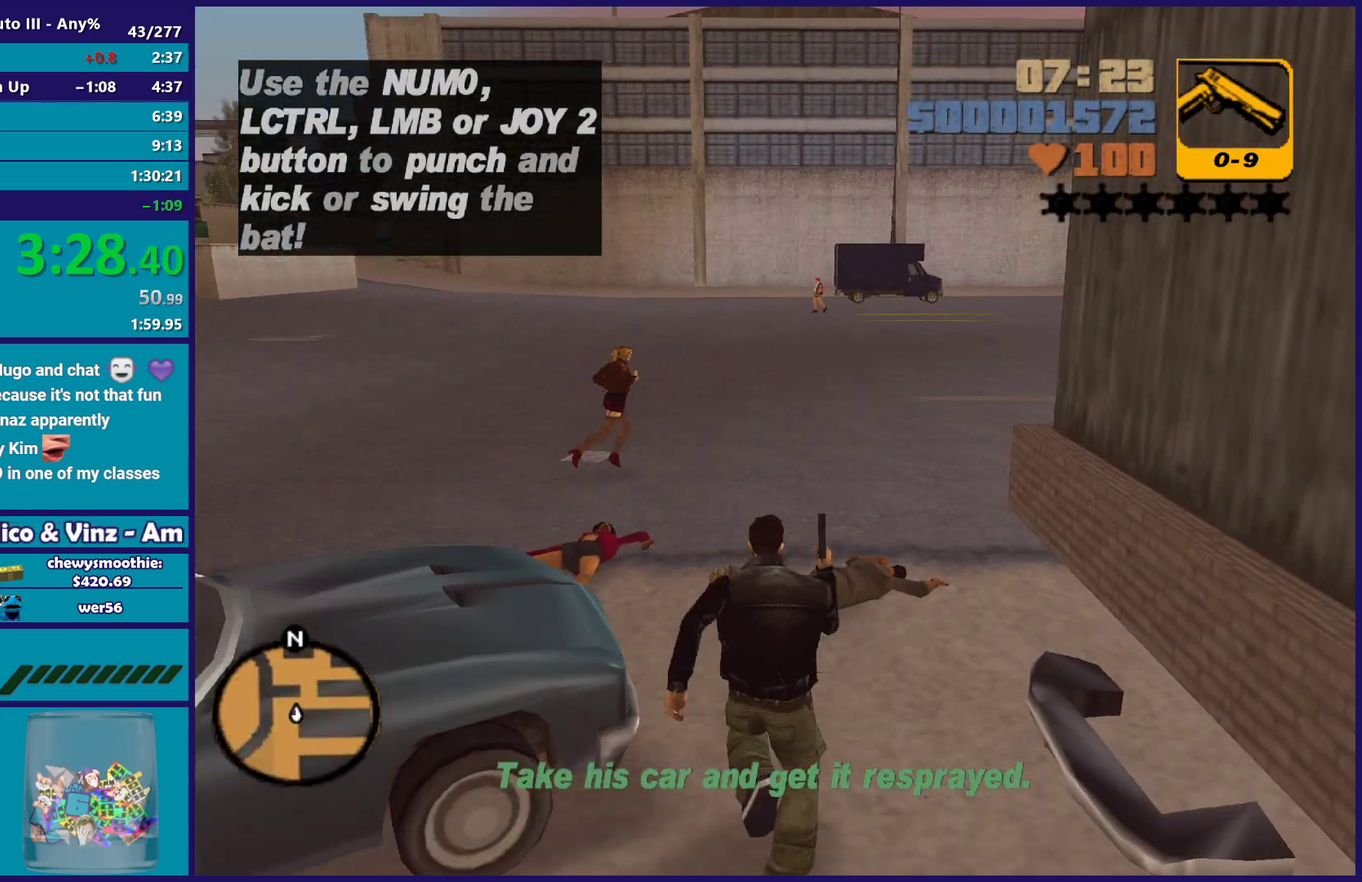
{"buttons": ["Y"], "left_stick": "down", "right_stick": "center", "events": [[50, "A", "down"], [50, "left_stick", "up-left"], [167, "A", "up"], [233, "A", "down"], [250, "left_stick", "left"], [350, "A", "up"], [450, "Y", "down"], [500, "left_stick", "down"]]}
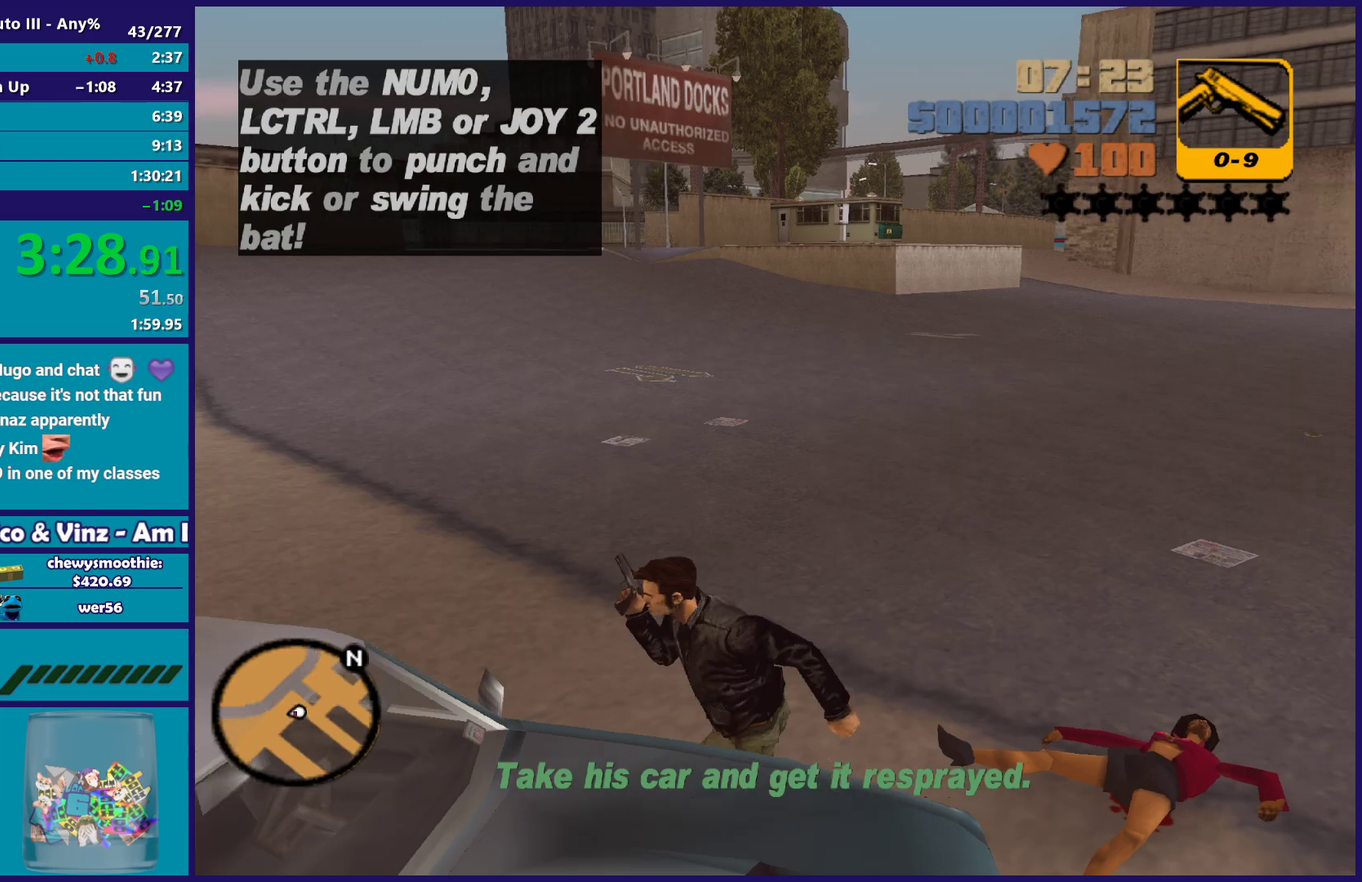
{"buttons": [], "left_stick": "center", "right_stick": "center", "events": [[17, "left_stick", "center"], [67, "Y", "up"], [133, "Y", "down"], [267, "Y", "up"], [333, "Y", "down"], [450, "Y", "up"]]}
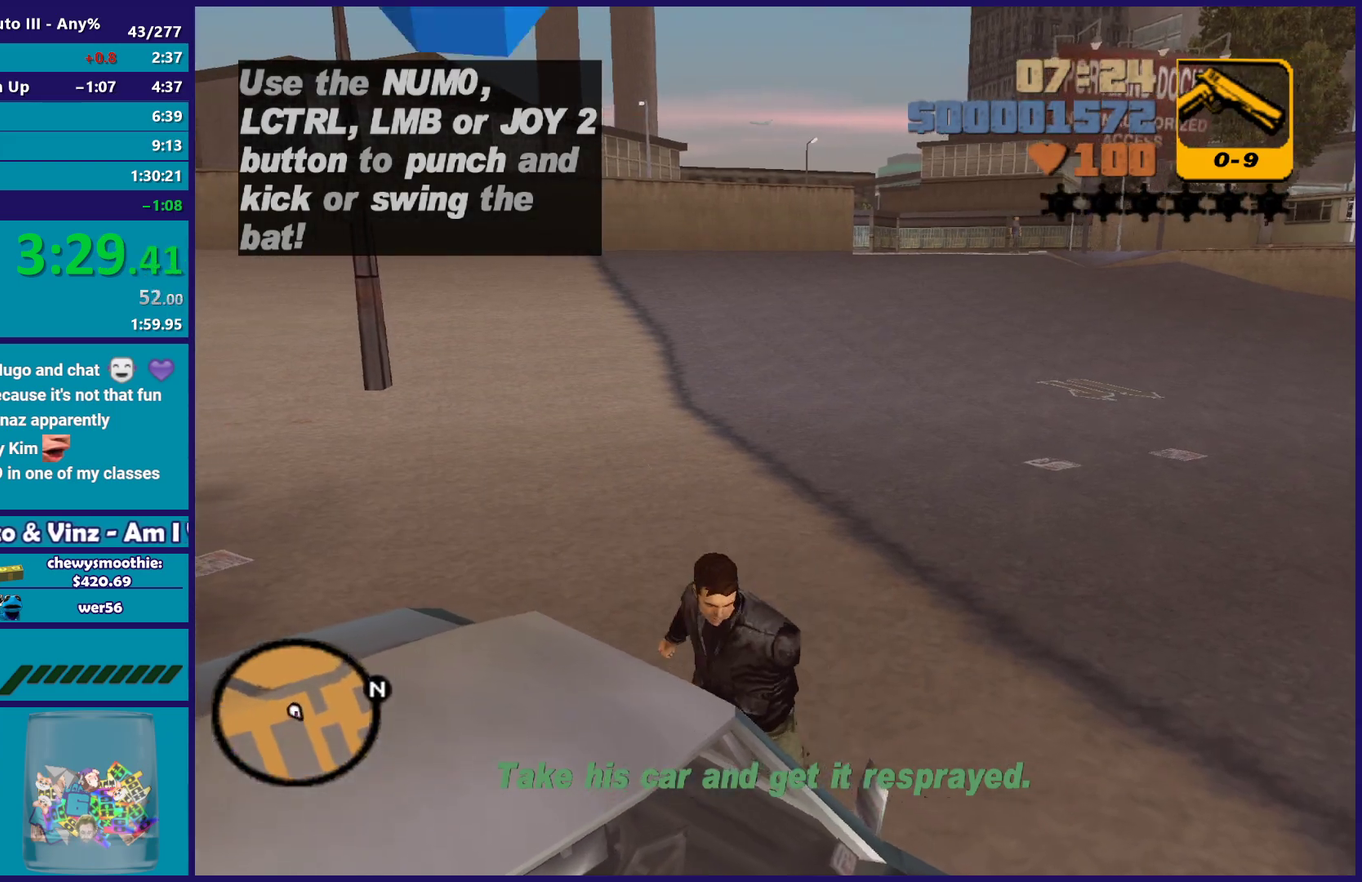
{"buttons": [], "left_stick": "center", "right_stick": "center", "events": [[17, "Y", "down"], [167, "Y", "up"]]}
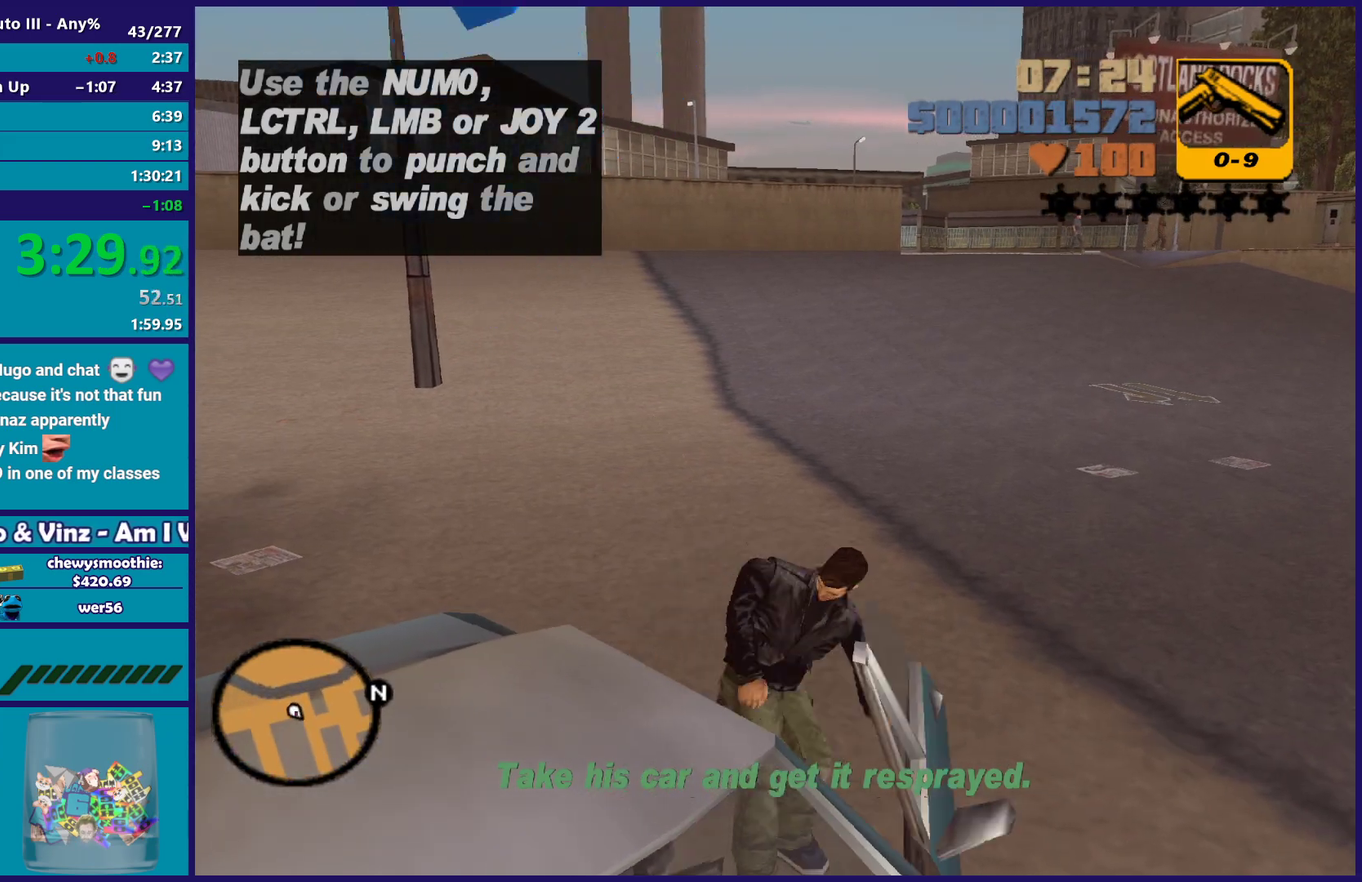
{"buttons": [], "left_stick": "right", "right_stick": "center", "events": [[483, "left_stick", "right"]]}
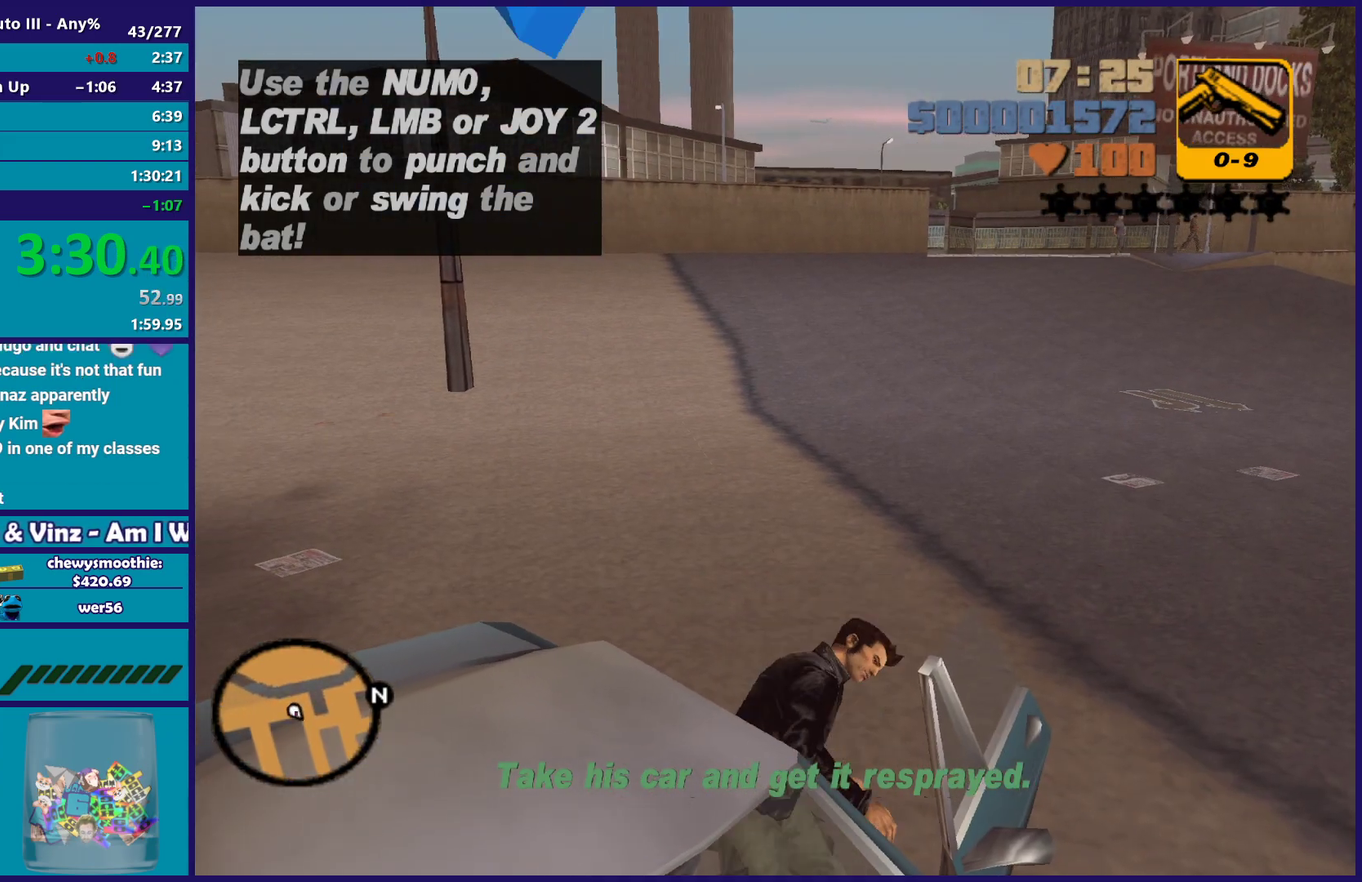
{"buttons": ["L2"], "left_stick": "right", "right_stick": "center", "events": [[33, "L2", "down"], [33, "left_stick", "down-right"], [100, "left_stick", "right"]]}
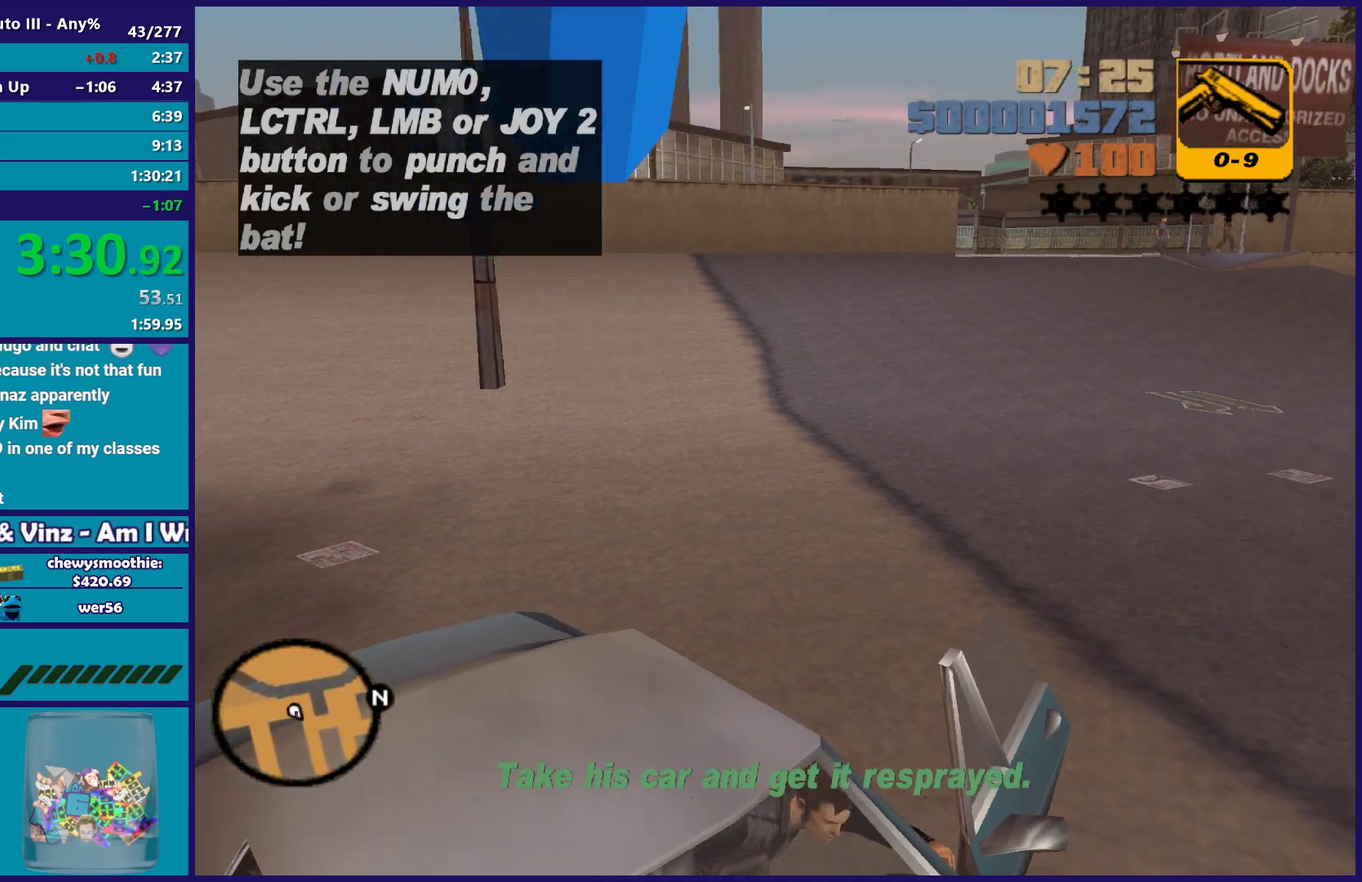
{"buttons": ["L2"], "left_stick": "right", "right_stick": "center", "events": []}
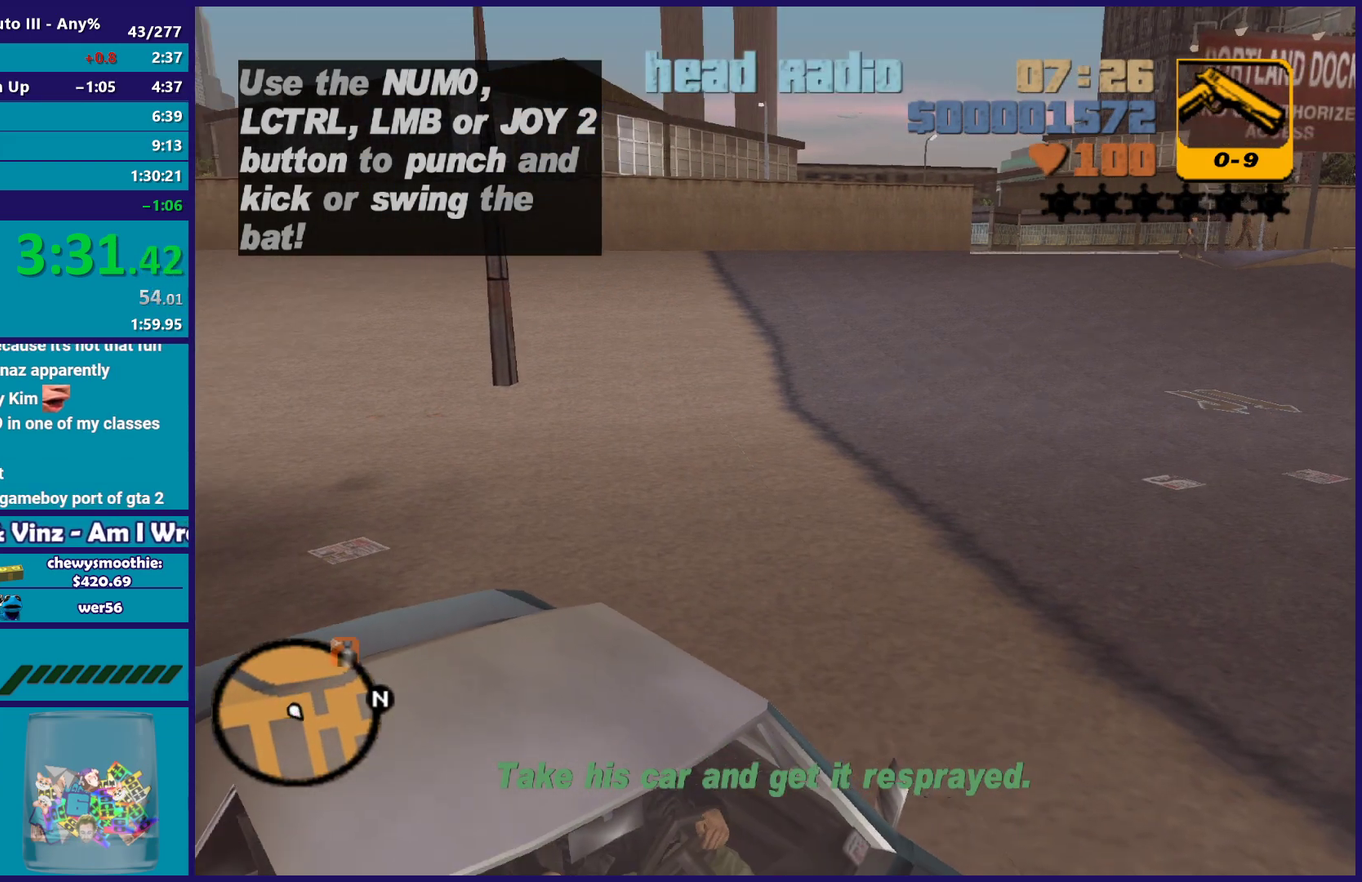
{"buttons": ["R2"], "left_stick": "down-left", "right_stick": "center", "events": [[417, "R2", "down"], [433, "L2", "up"], [483, "left_stick", "down-left"]]}
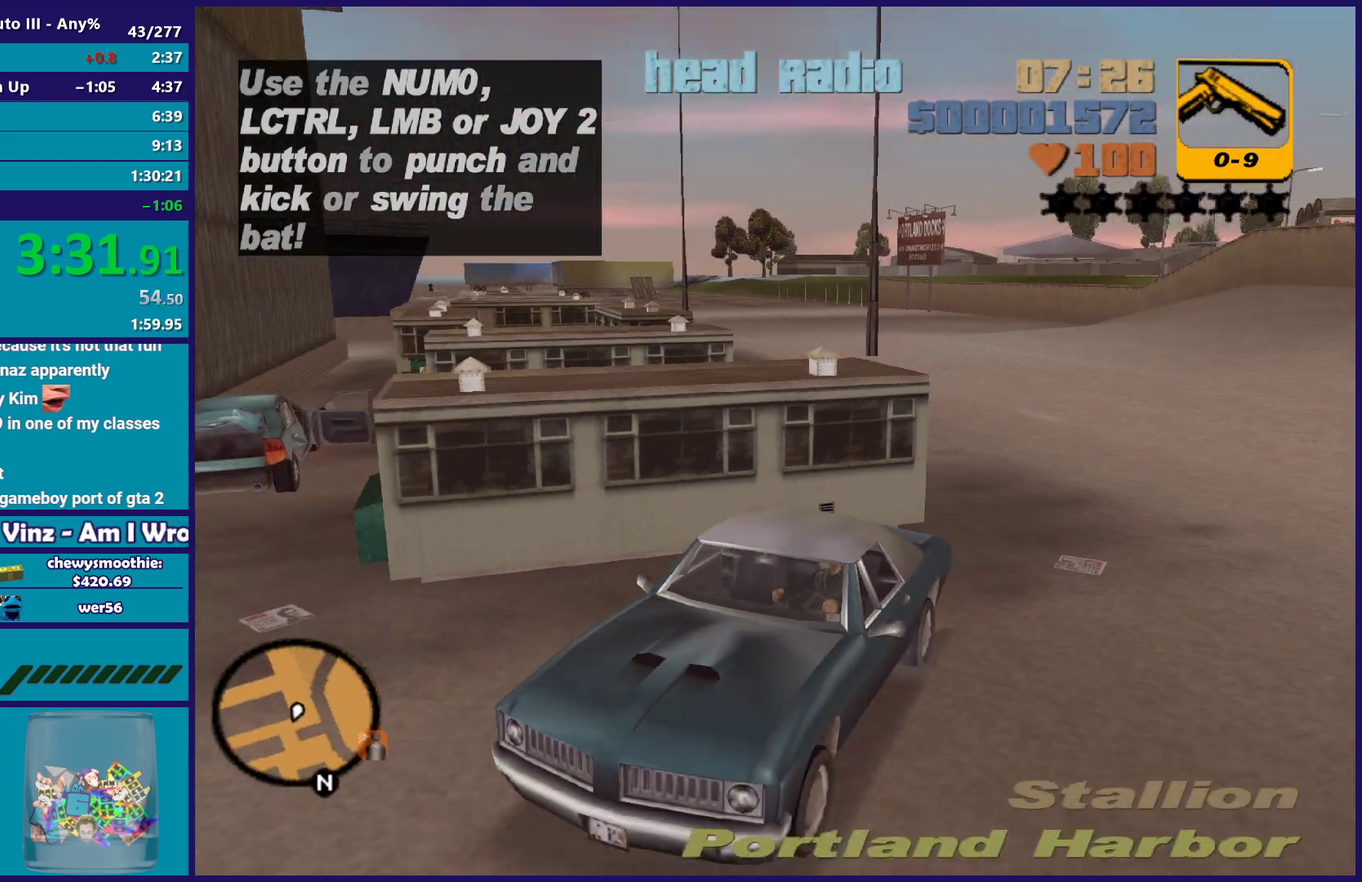
{"buttons": ["R2"], "left_stick": "down-left", "right_stick": "center", "events": []}
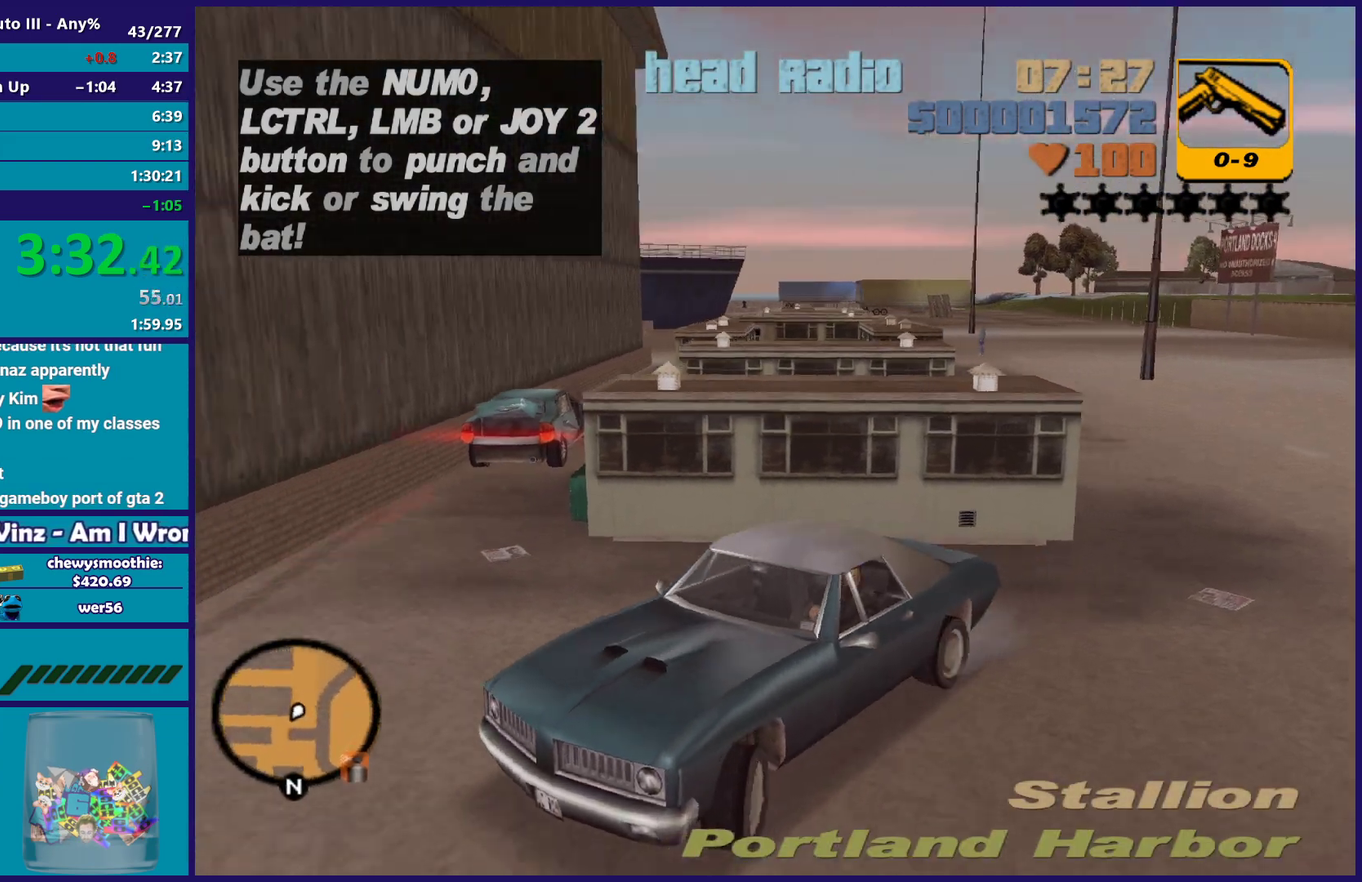
{"buttons": ["R2"], "left_stick": "down-left", "right_stick": "center", "events": []}
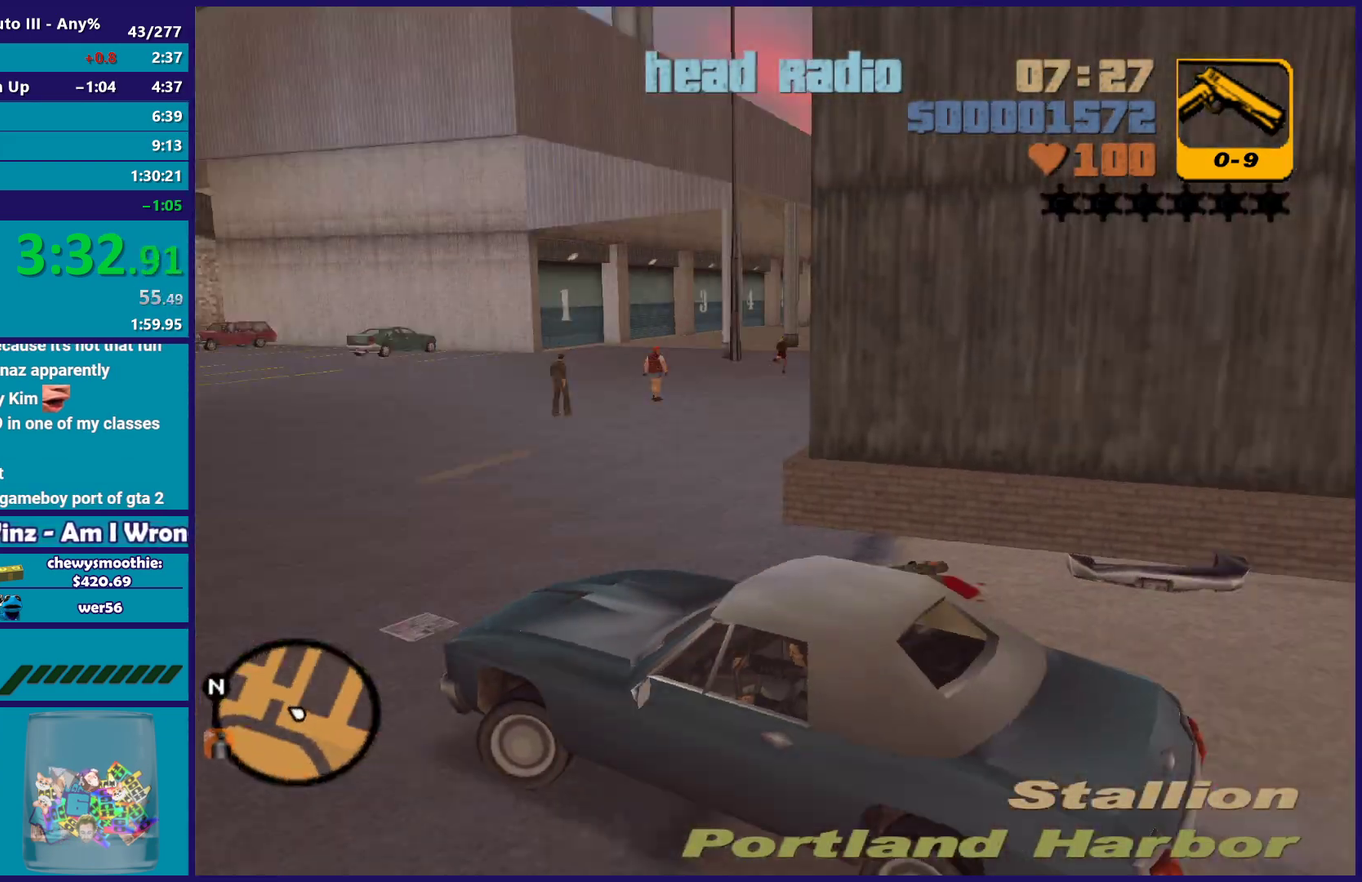
{"buttons": ["R2"], "left_stick": "down-left", "right_stick": "center", "events": []}
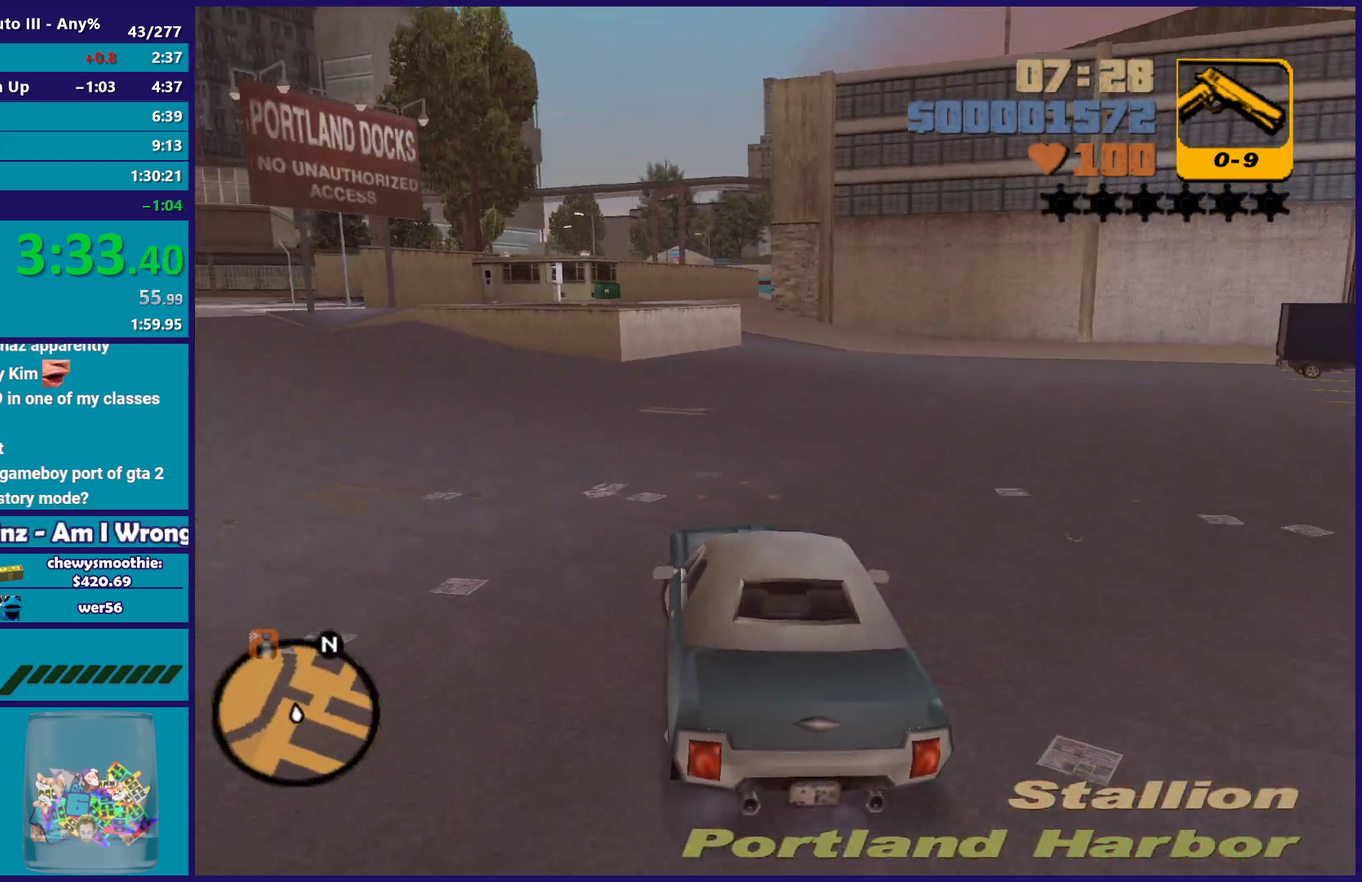
{"buttons": ["R2"], "left_stick": "center", "right_stick": "center", "events": [[133, "left_stick", "left"], [500, "left_stick", "center"]]}
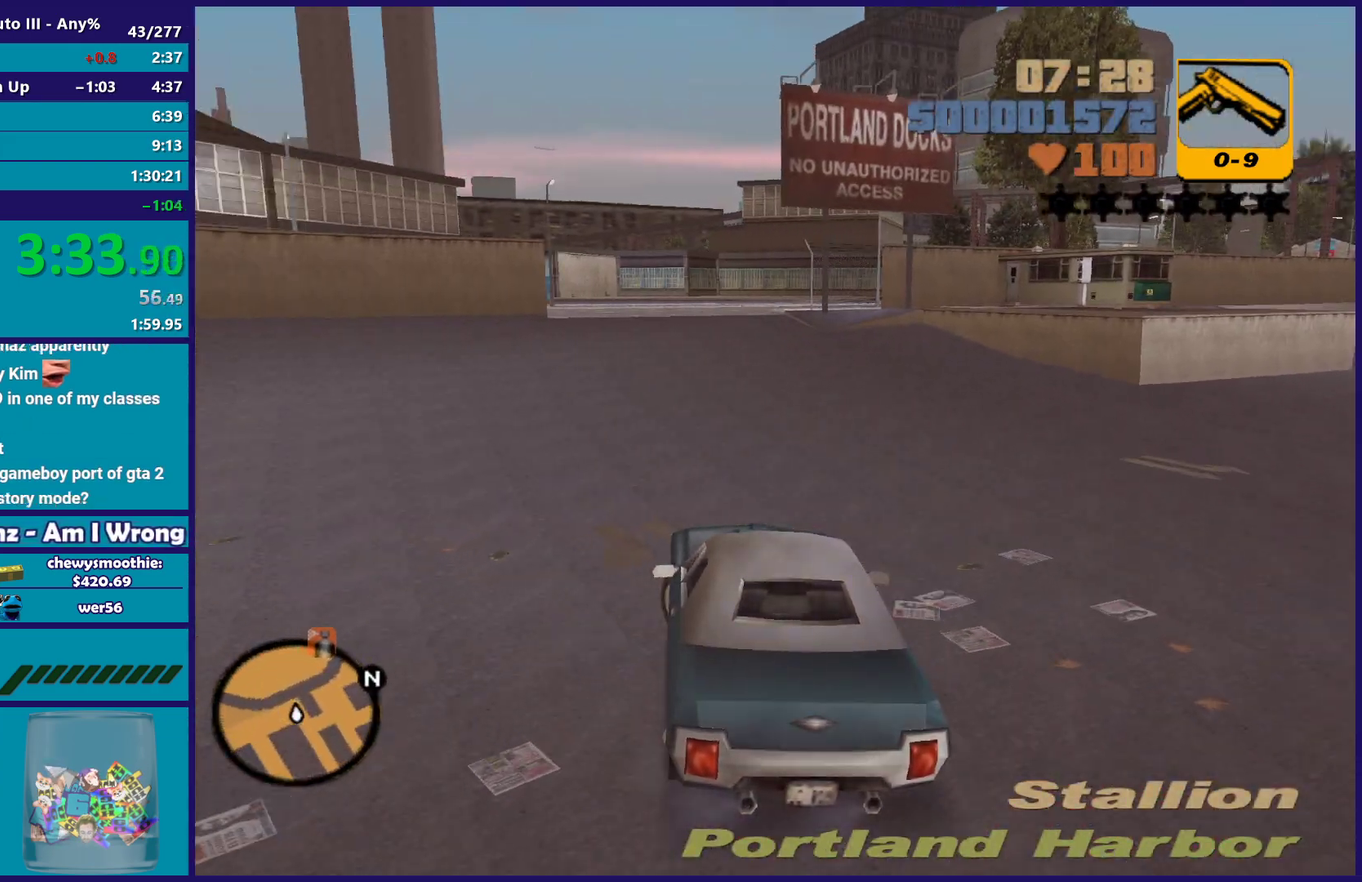
{"buttons": ["R2"], "left_stick": "center", "right_stick": "center", "events": []}
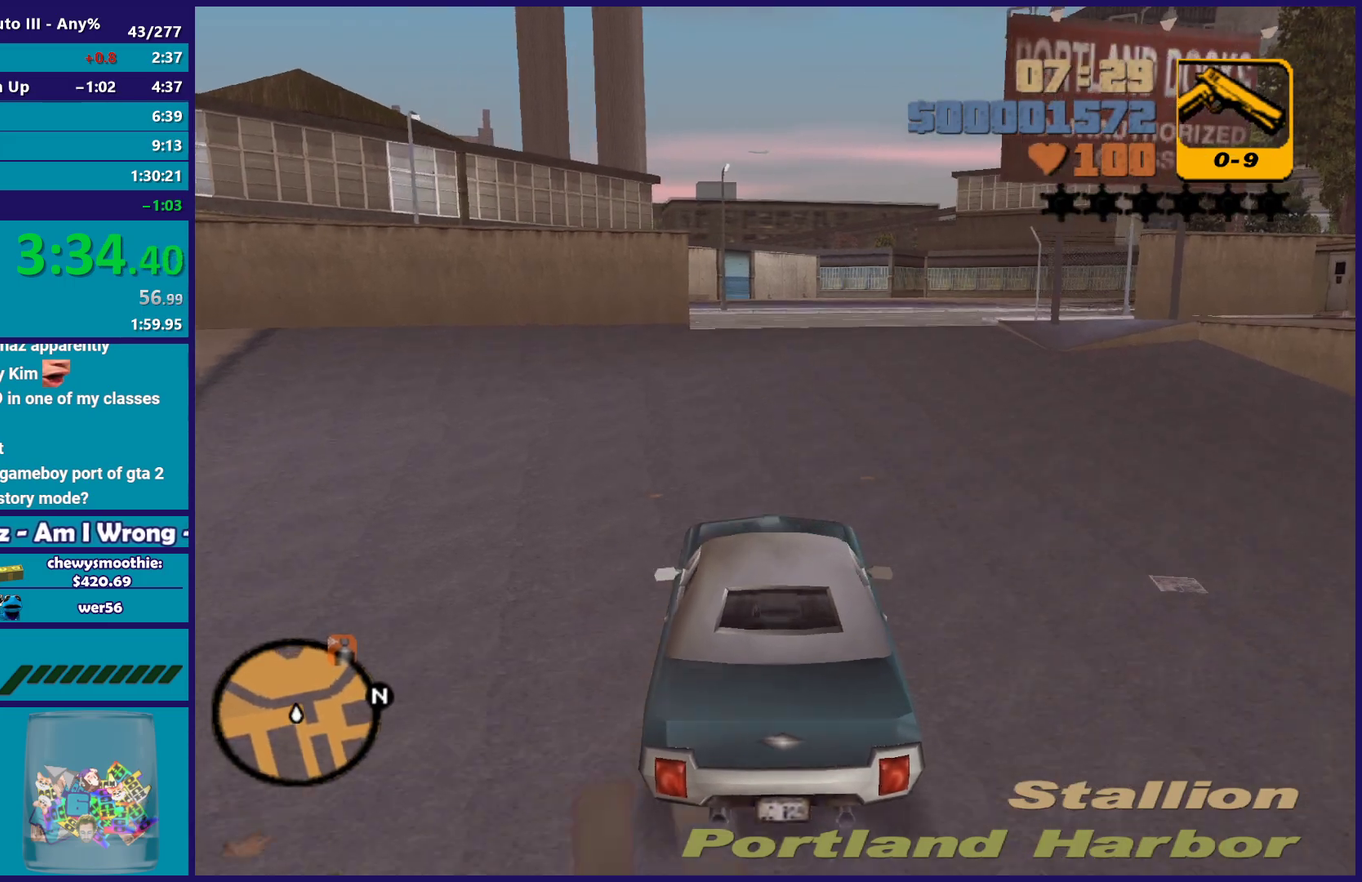
{"buttons": ["R2"], "left_stick": "right", "right_stick": "center", "events": [[67, "left_stick", "right"], [233, "left_stick", "center"], [450, "left_stick", "right"]]}
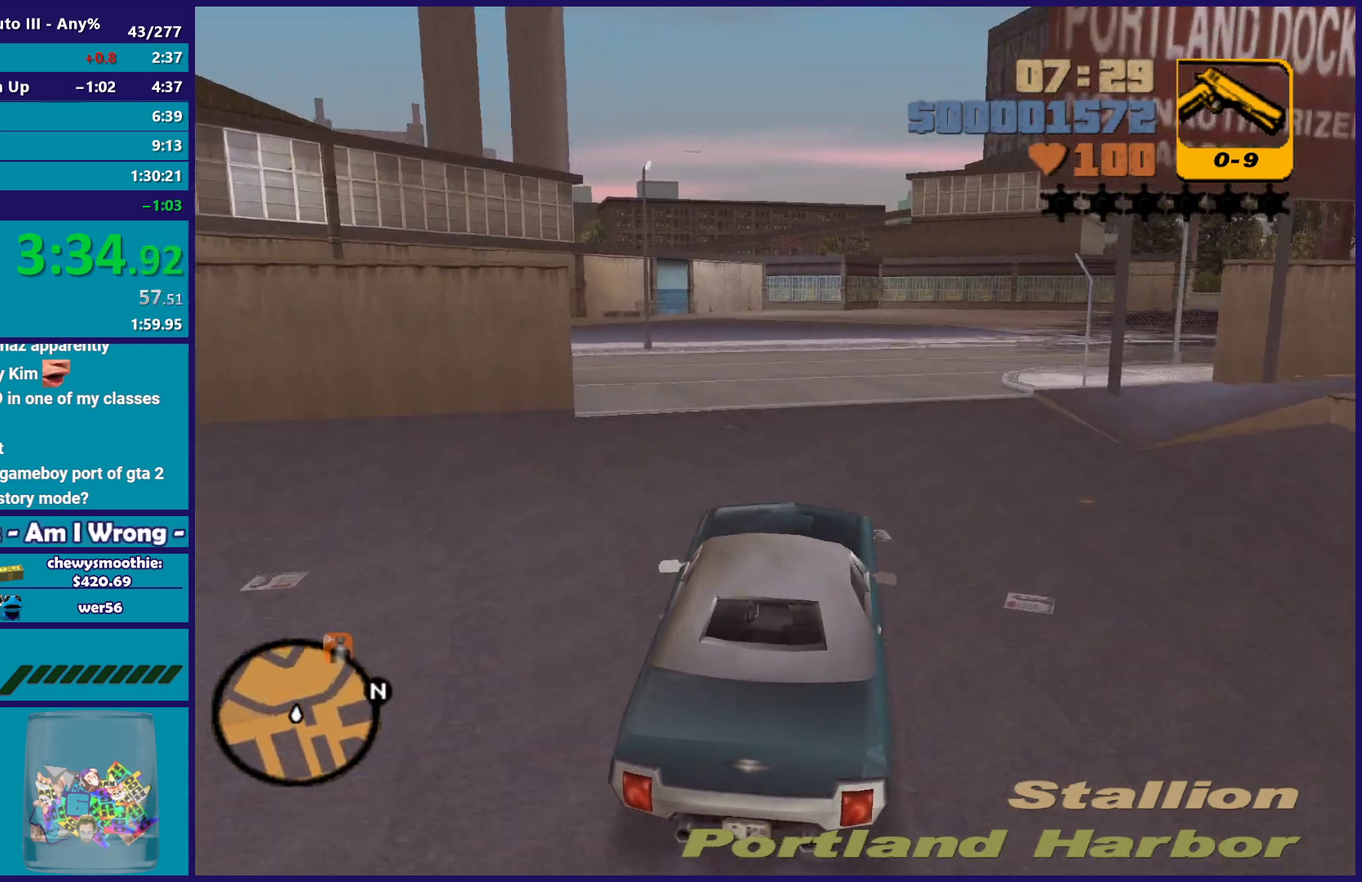
{"buttons": ["R2"], "left_stick": "center", "right_stick": "center", "events": [[167, "left_stick", "center"], [283, "left_stick", "right"], [467, "left_stick", "center"]]}
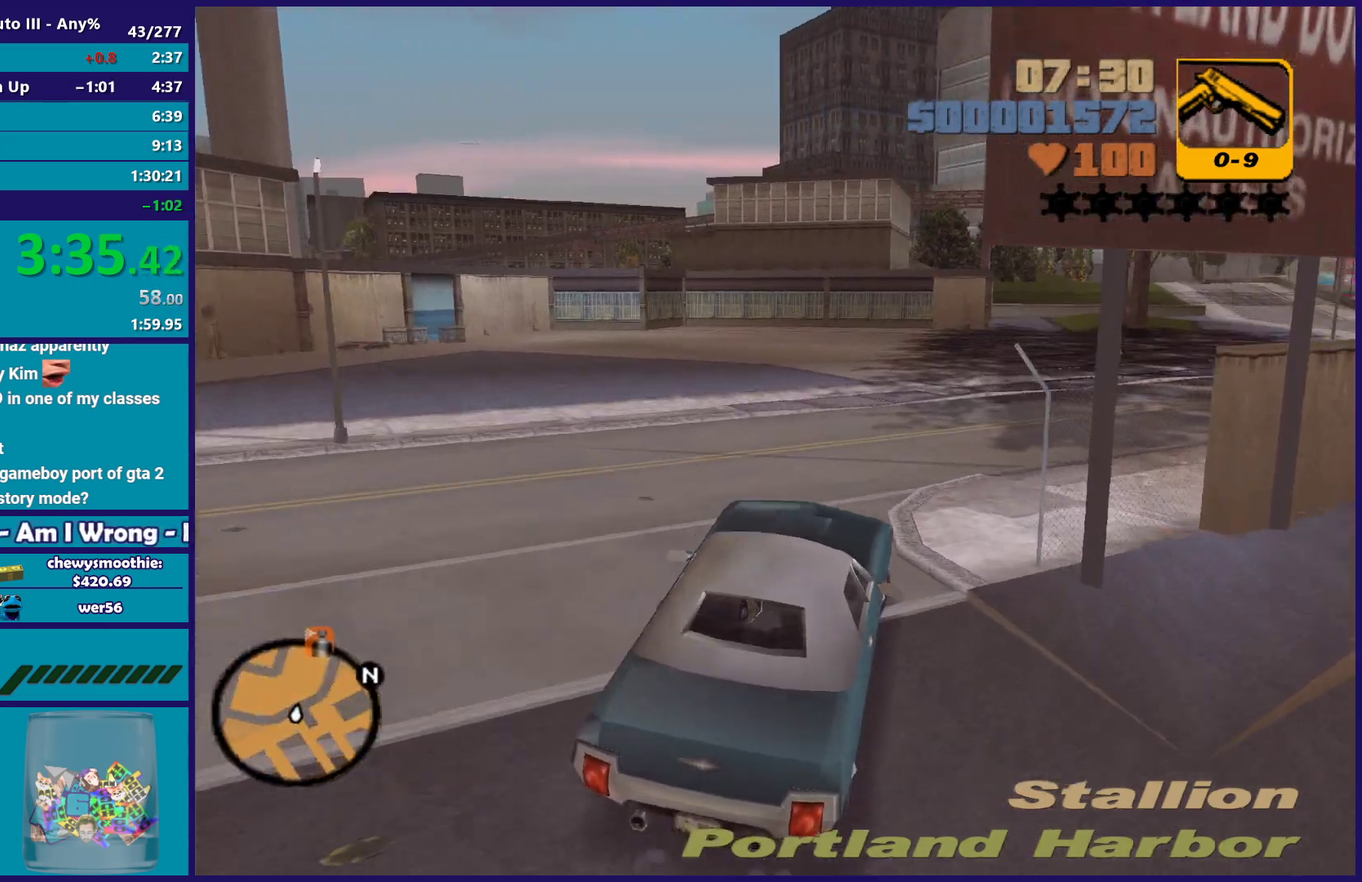
{"buttons": ["R2"], "left_stick": "down-right", "right_stick": "center", "events": [[67, "left_stick", "right"], [317, "left_stick", "center"], [483, "left_stick", "down-right"]]}
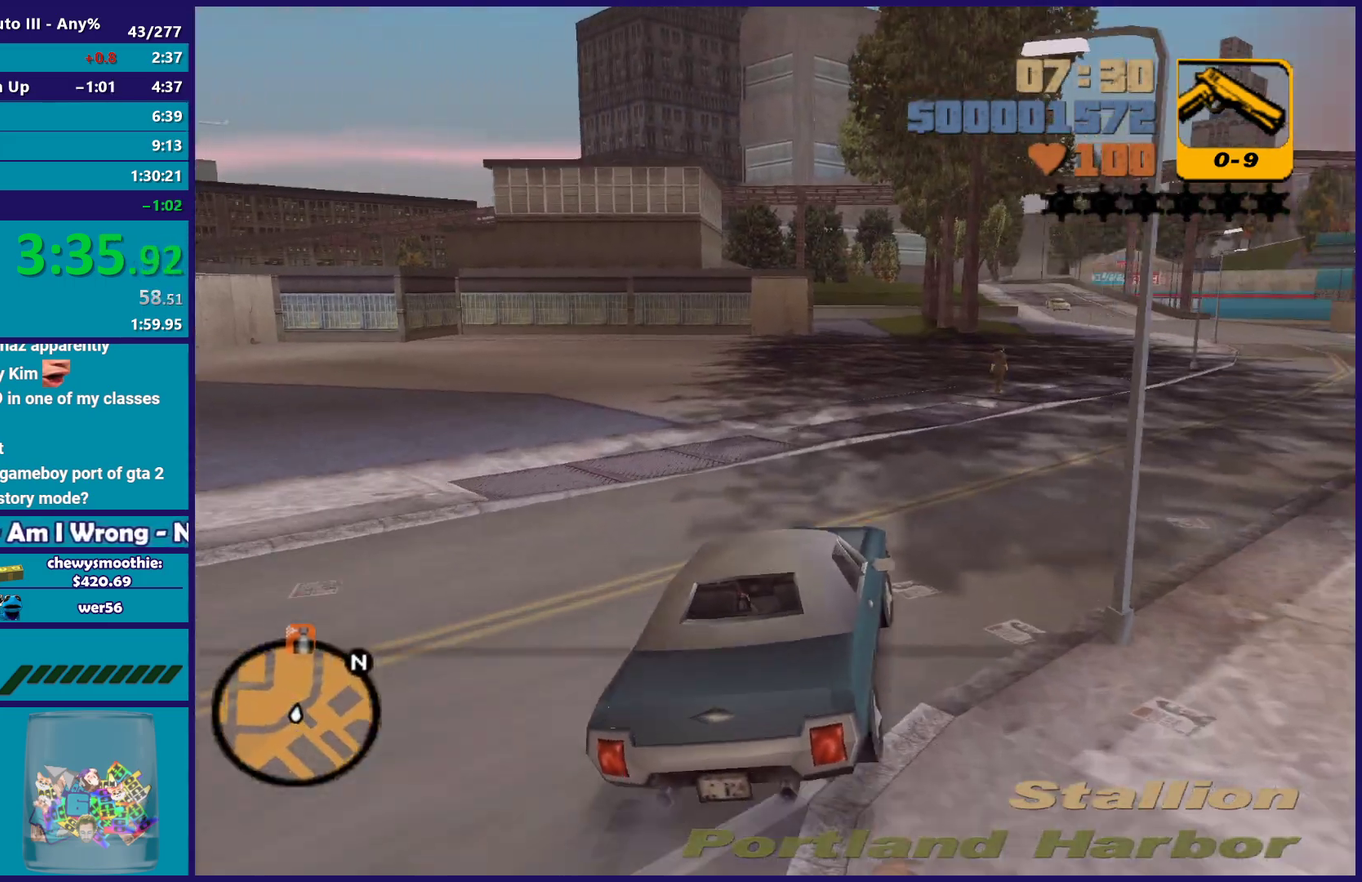
{"buttons": ["R2"], "left_stick": "right", "right_stick": "center", "events": [[117, "left_stick", "center"], [467, "left_stick", "right"]]}
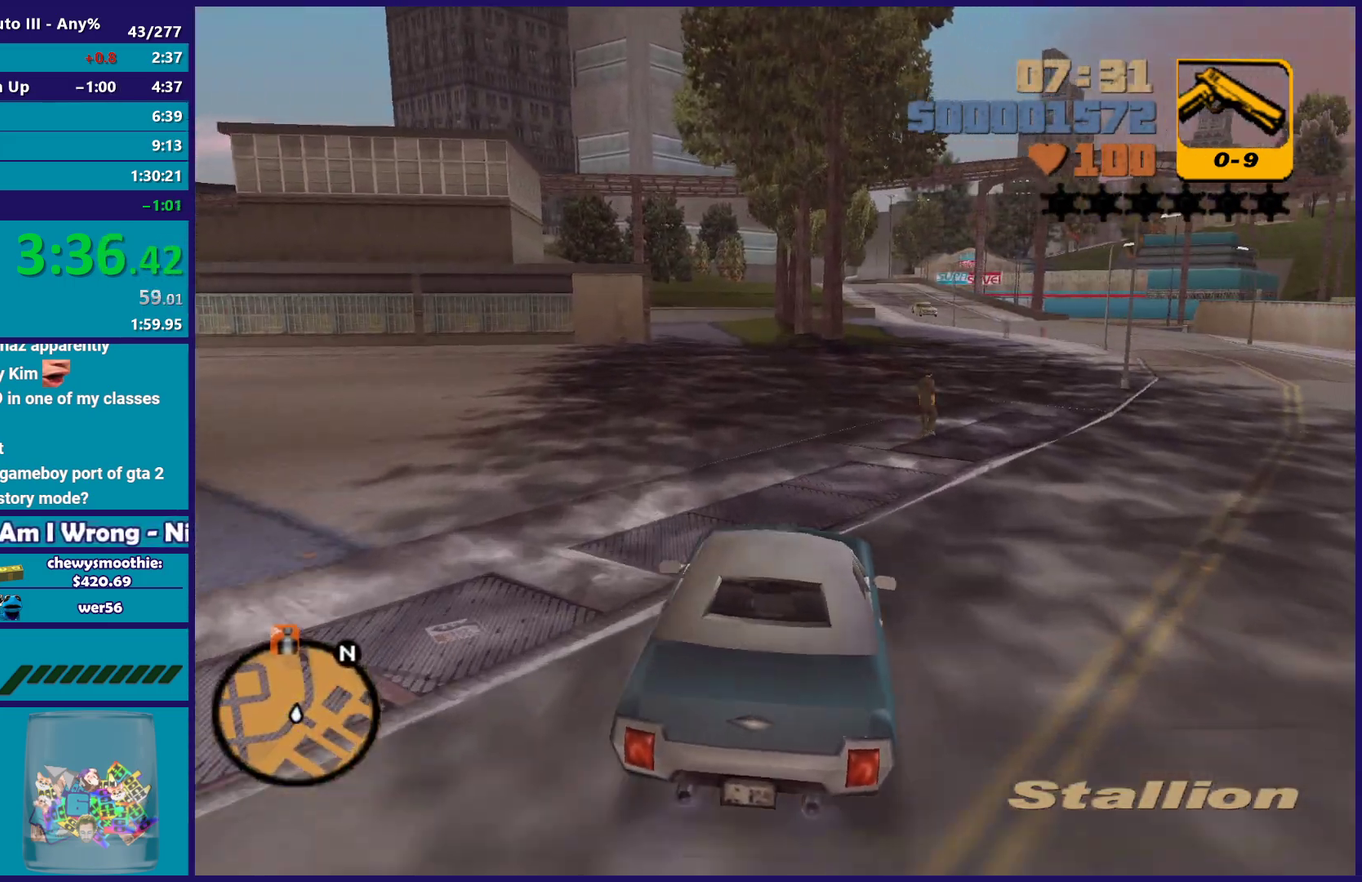
{"buttons": ["R2"], "left_stick": "center", "right_stick": "center", "events": [[83, "left_stick", "center"], [250, "left_stick", "right"], [467, "left_stick", "center"]]}